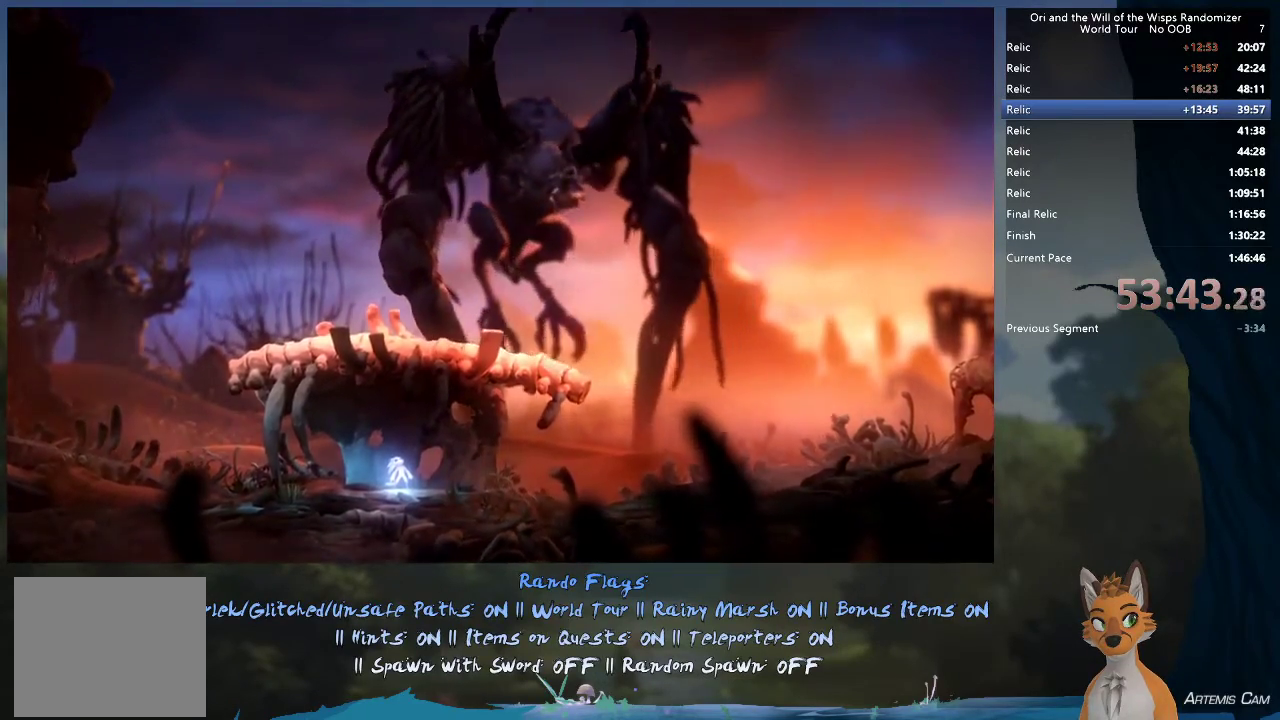
Gameplay with a controller (Xbox layout); each line is a JSON object with the inputs held at the frame after it (dt_ms = milliseconds from this image to that frame). "events" lists button and stick changes between this image and that frame as [ms after this image, input, new state], when the widget could be followed in between. This overlay highlights the sticks when they move; stick clicks (L3 R3) are not distinguishable. Not read: L3 R3.
{"dt_ms": 500, "buttons": [], "left_stick": "right", "right_stick": "center", "events": []}
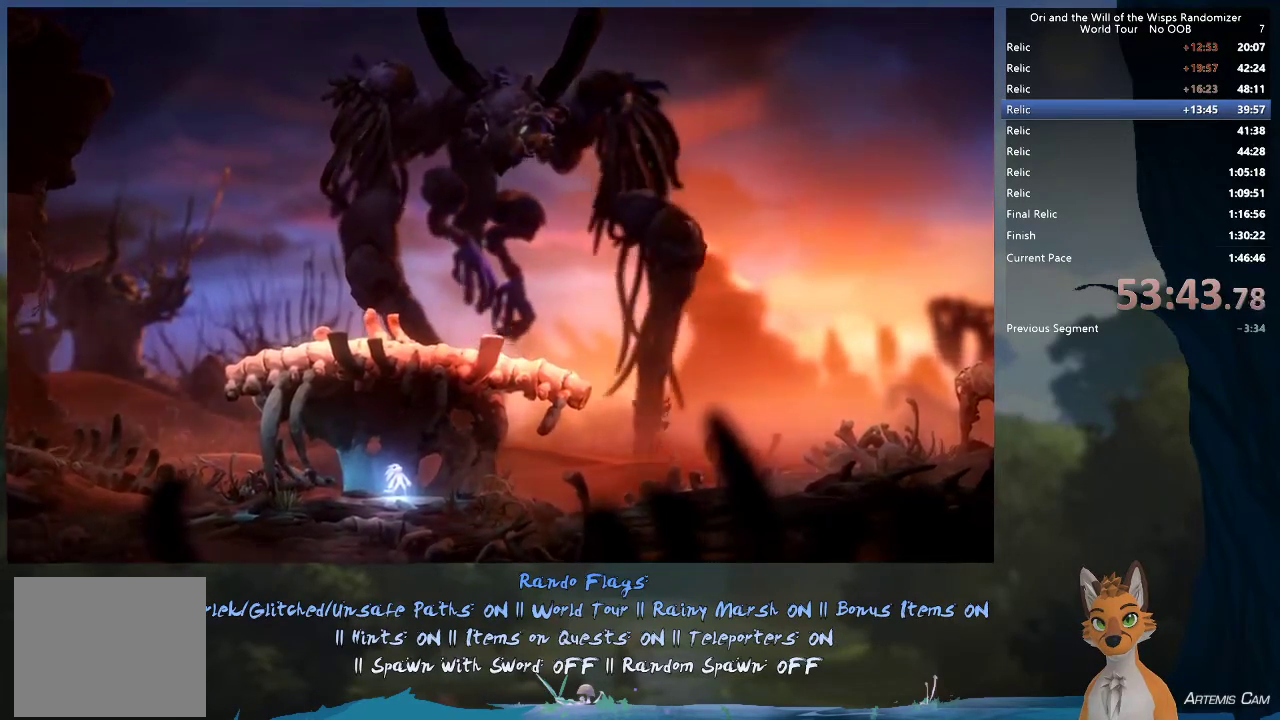
{"dt_ms": 500, "buttons": [], "left_stick": "right", "right_stick": "center", "events": []}
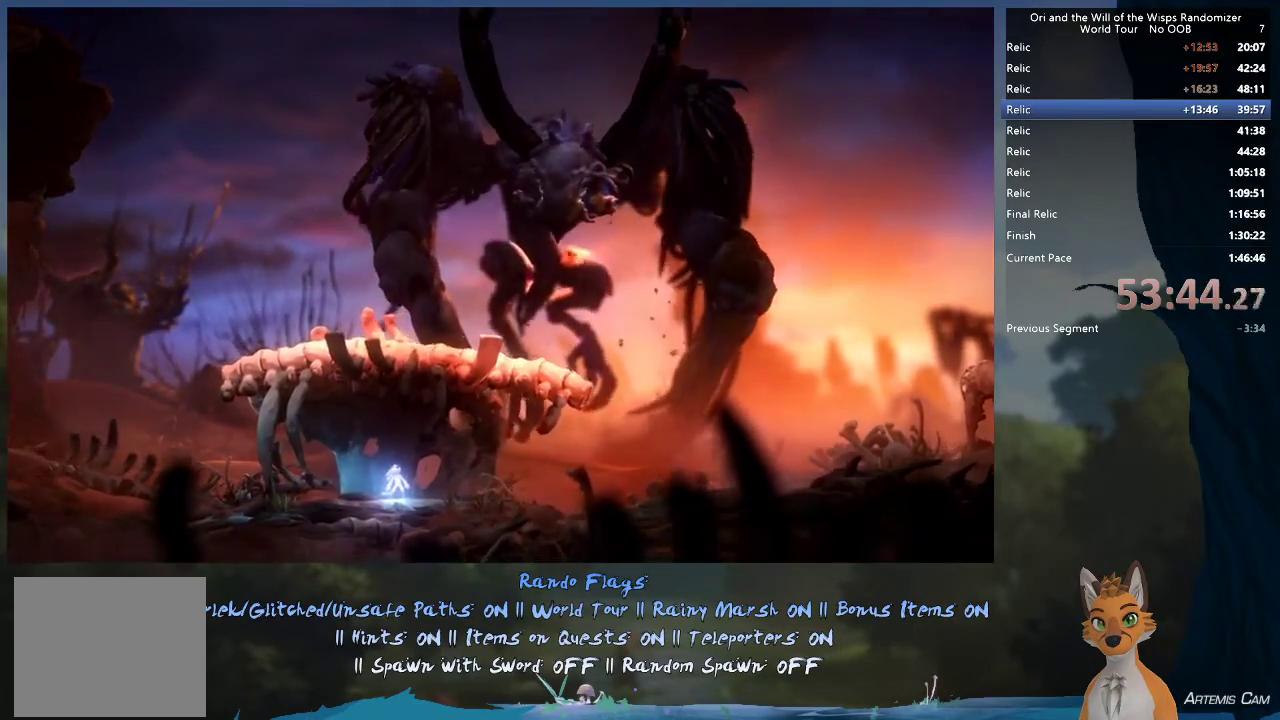
{"dt_ms": 500, "buttons": [], "left_stick": "right", "right_stick": "center", "events": []}
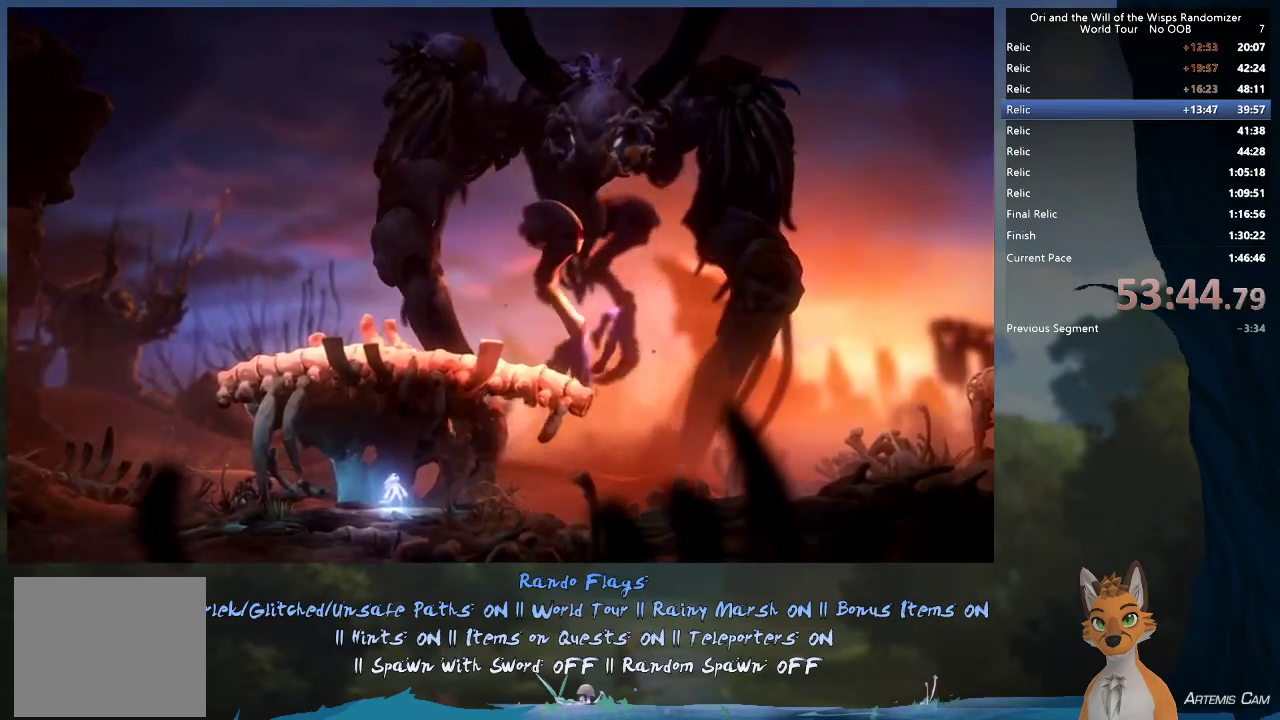
{"dt_ms": 500, "buttons": [], "left_stick": "right", "right_stick": "center", "events": []}
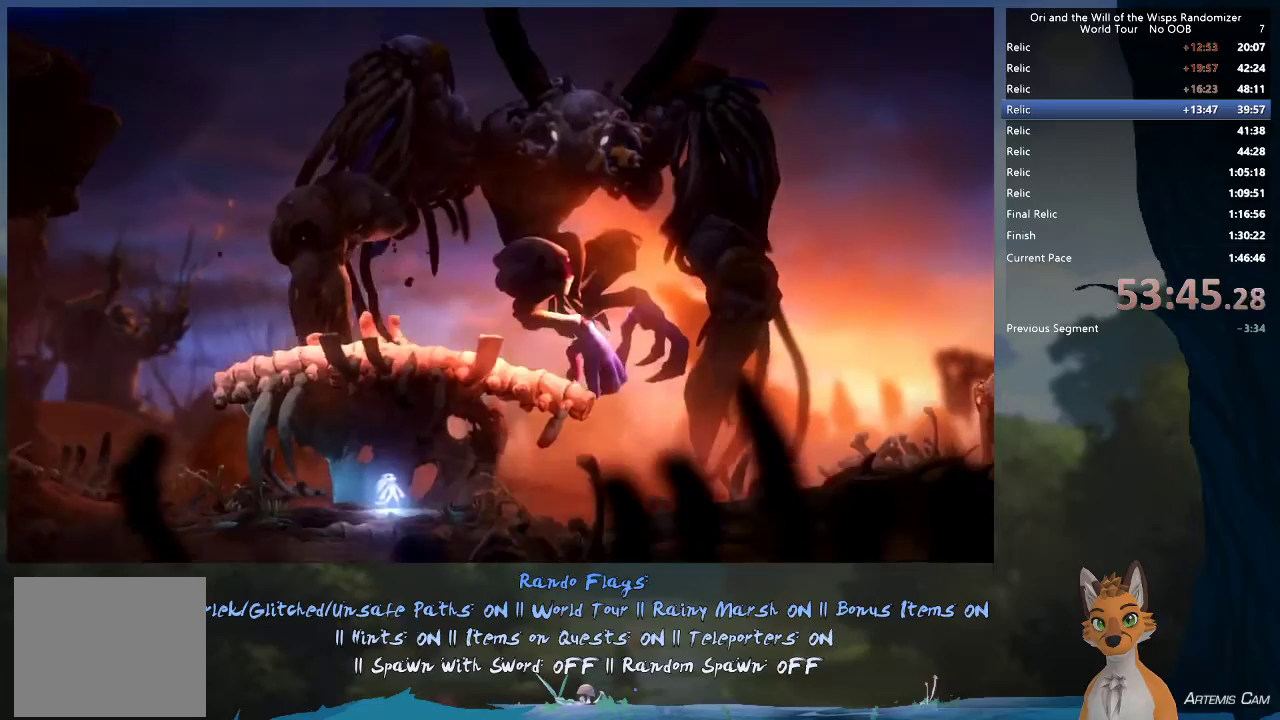
{"dt_ms": 500, "buttons": [], "left_stick": "right", "right_stick": "center", "events": []}
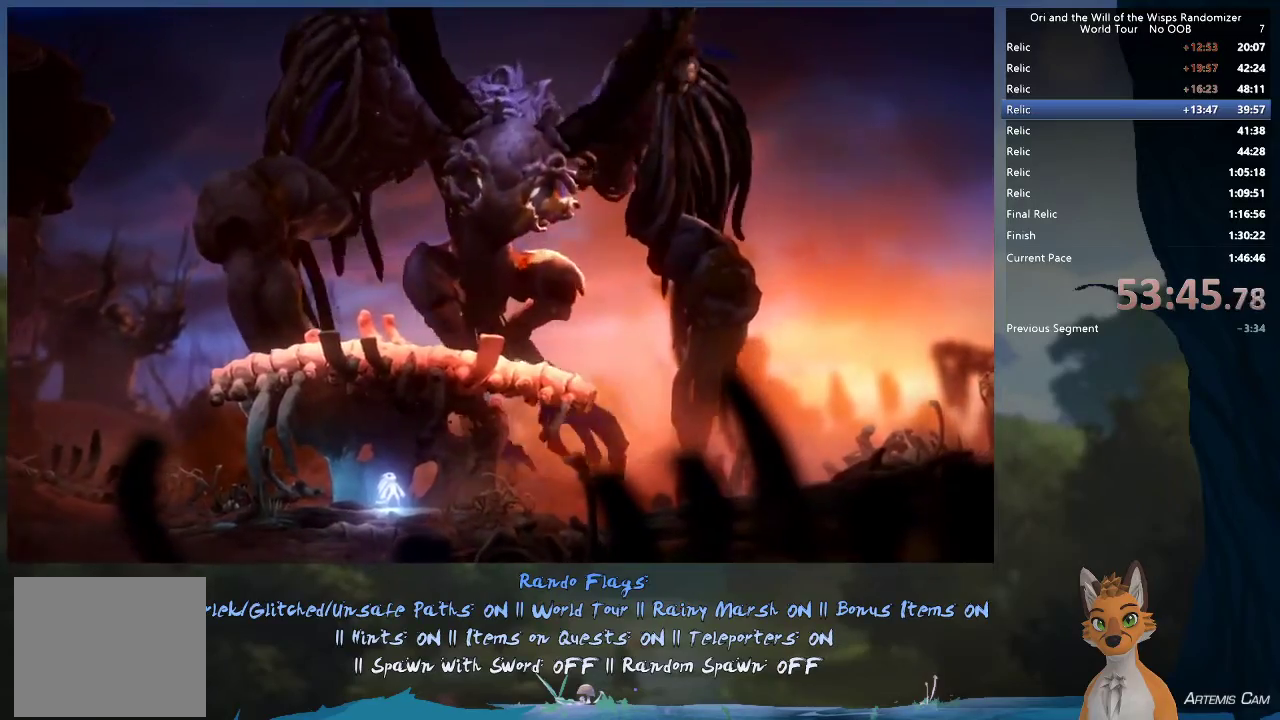
{"dt_ms": 500, "buttons": [], "left_stick": "right", "right_stick": "center", "events": []}
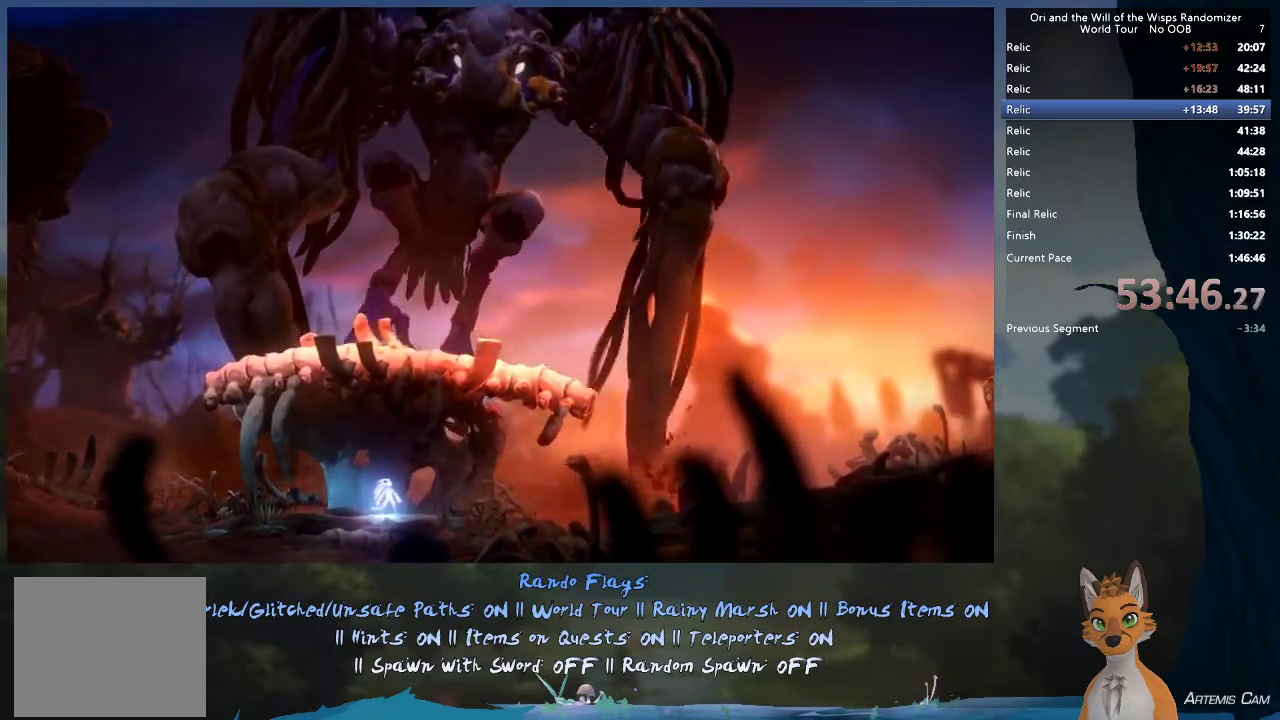
{"dt_ms": 500, "buttons": [], "left_stick": "right", "right_stick": "center", "events": []}
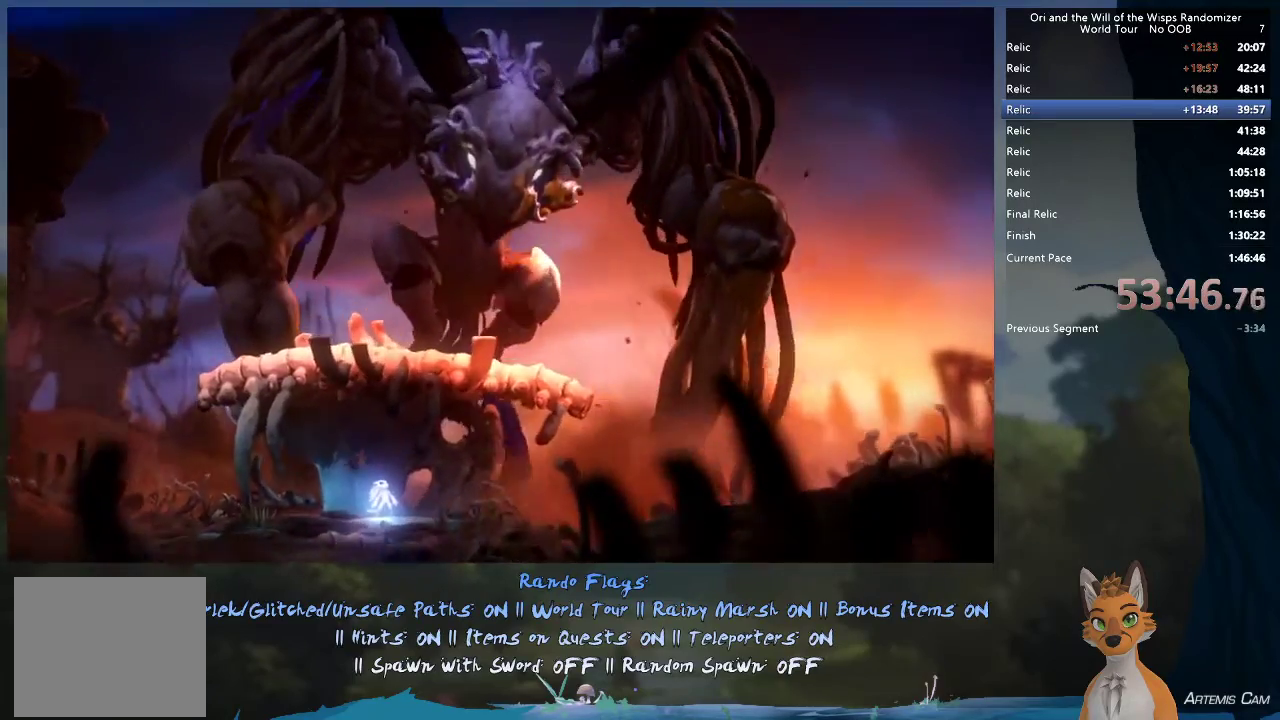
{"dt_ms": 500, "buttons": [], "left_stick": "right", "right_stick": "center", "events": []}
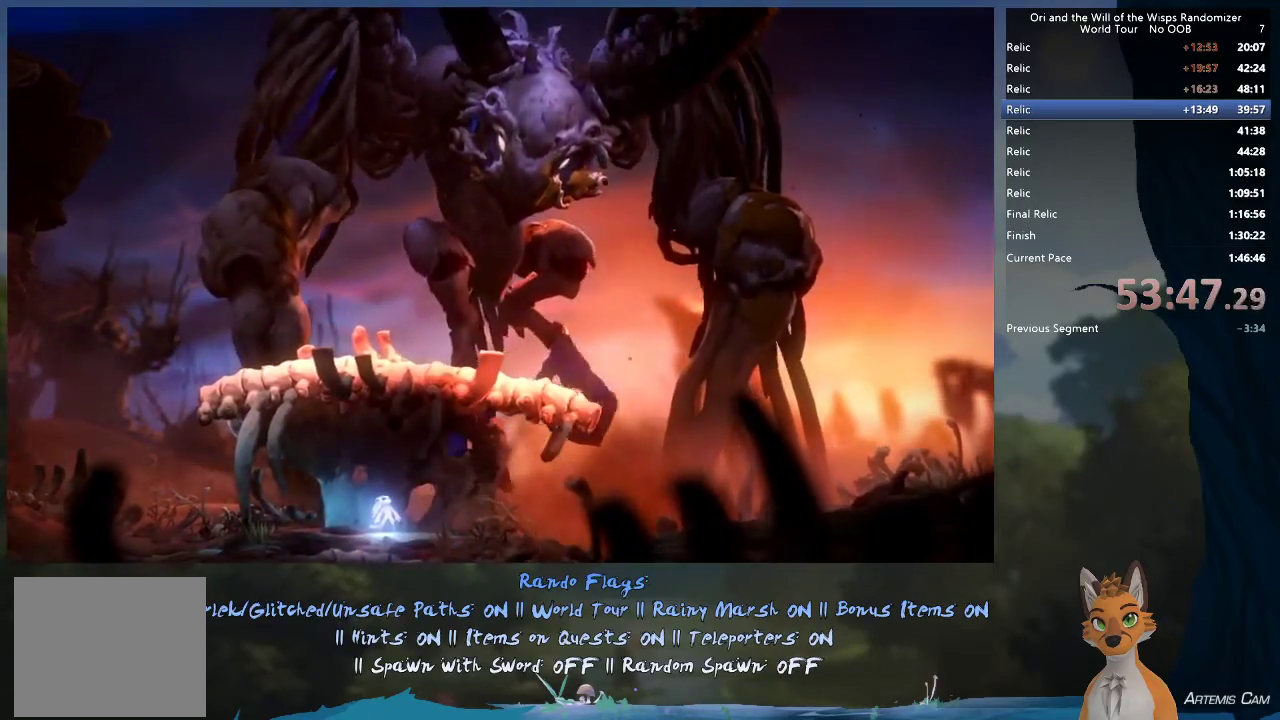
{"dt_ms": 500, "buttons": [], "left_stick": "right", "right_stick": "center", "events": []}
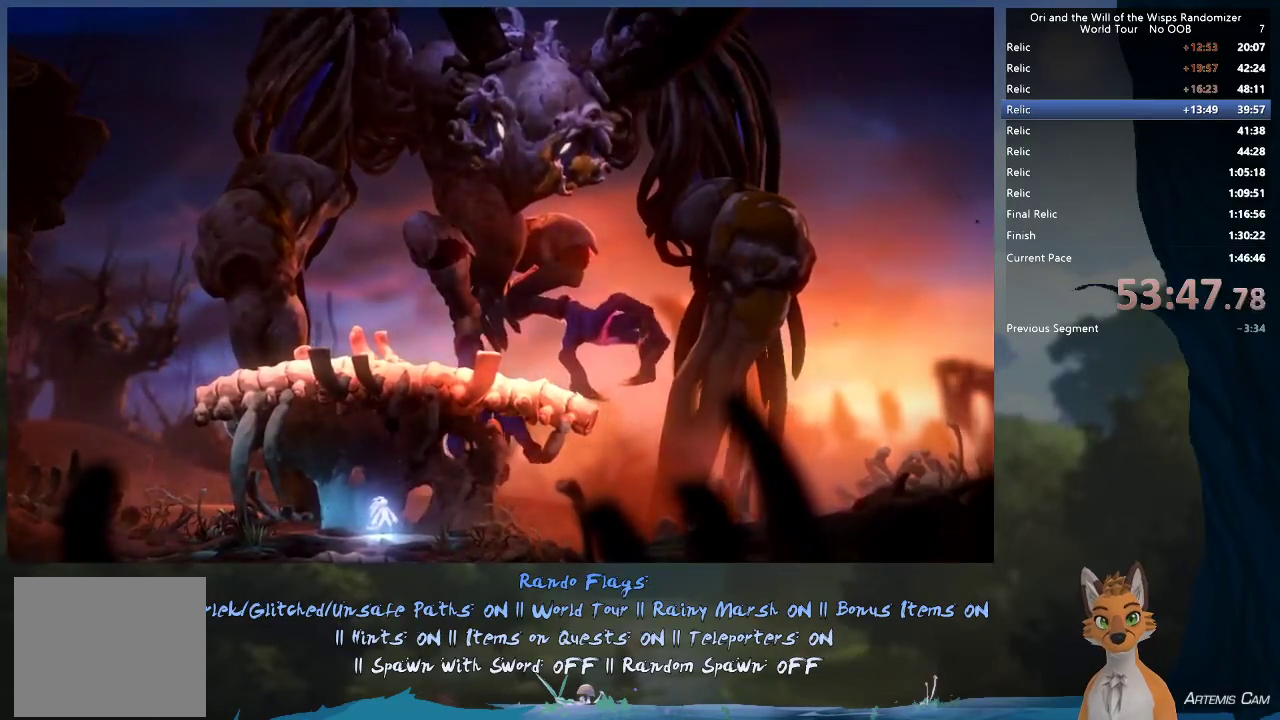
{"dt_ms": 500, "buttons": [], "left_stick": "right", "right_stick": "center", "events": []}
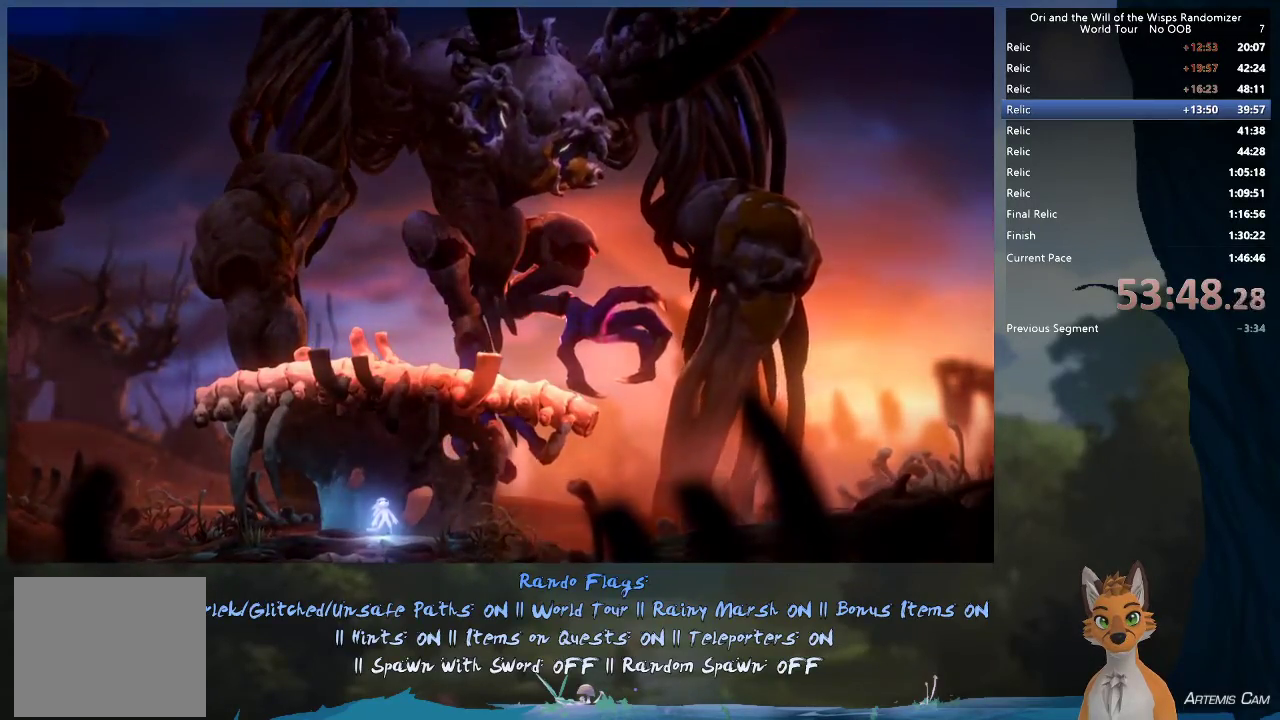
{"dt_ms": 500, "buttons": [], "left_stick": "right", "right_stick": "center", "events": []}
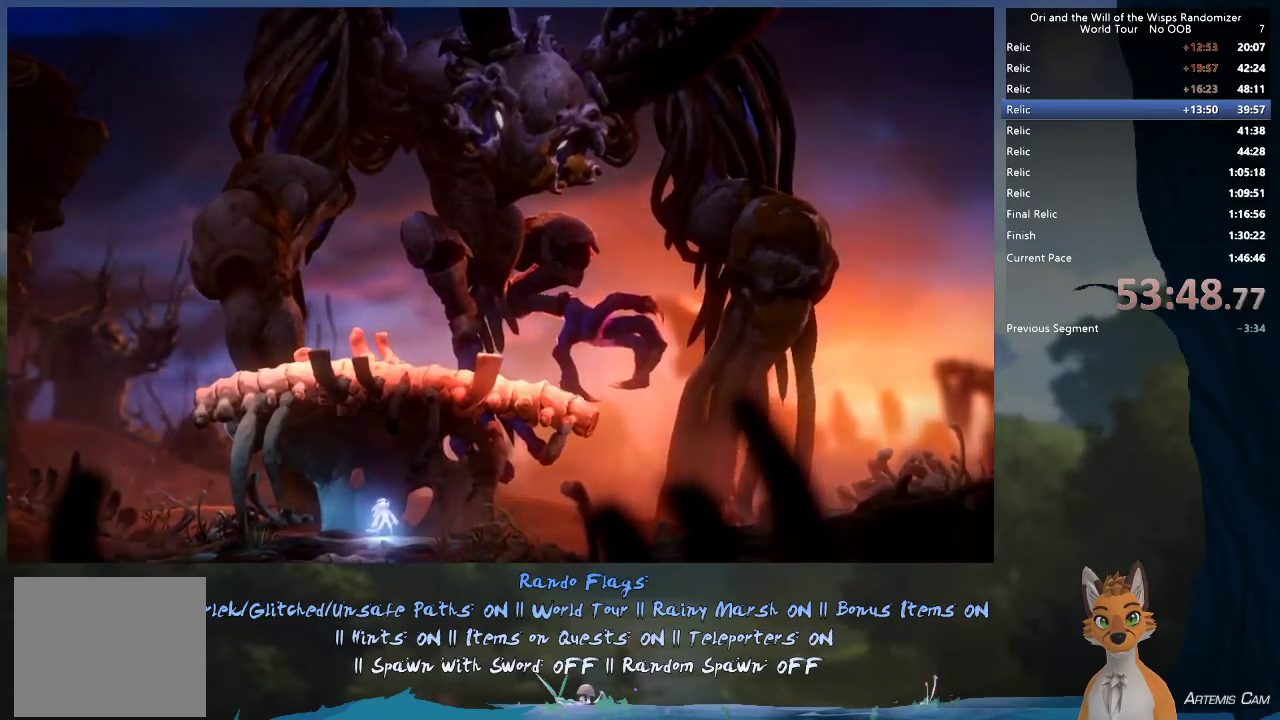
{"dt_ms": 500, "buttons": [], "left_stick": "right", "right_stick": "center", "events": []}
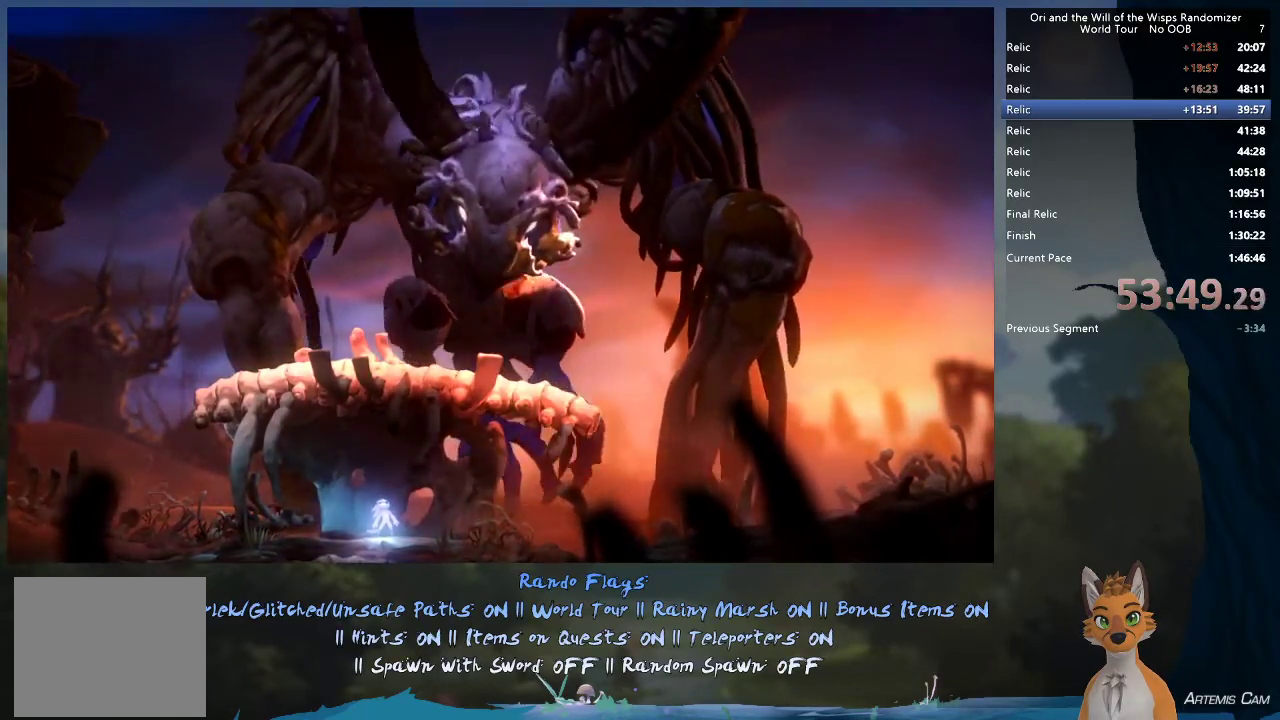
{"dt_ms": 500, "buttons": [], "left_stick": "right", "right_stick": "center", "events": []}
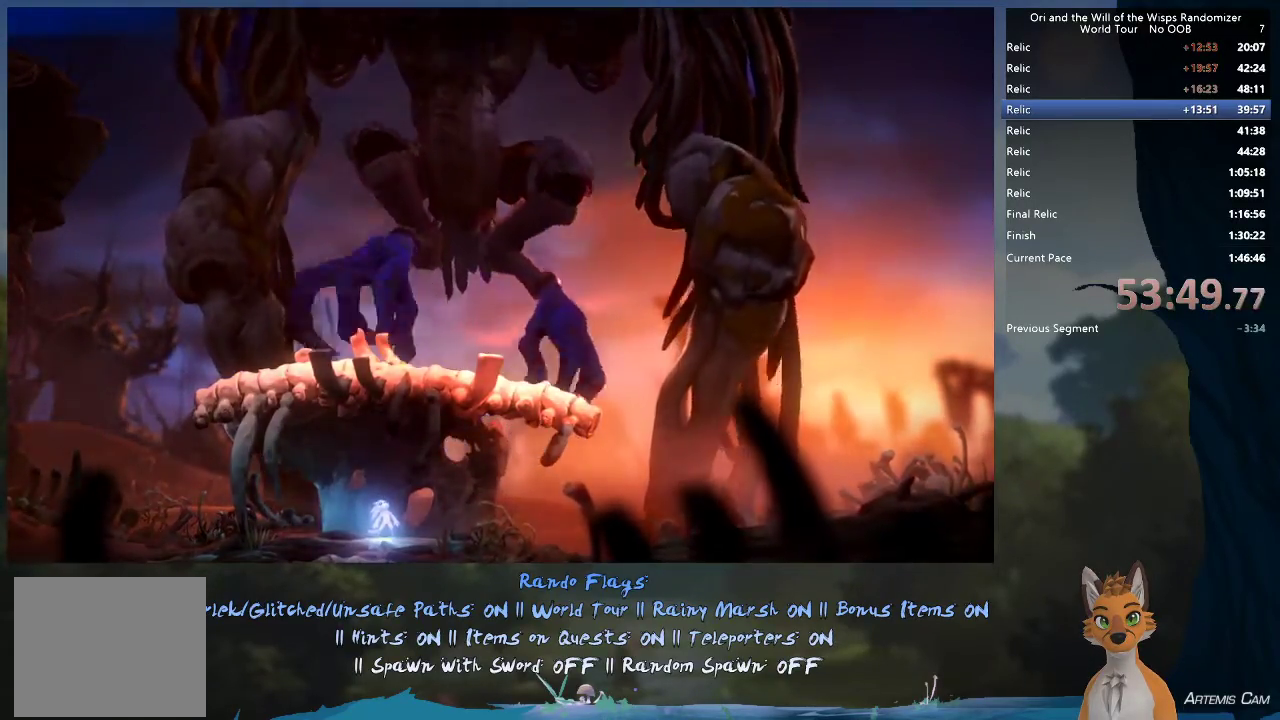
{"dt_ms": 500, "buttons": [], "left_stick": "right", "right_stick": "center", "events": []}
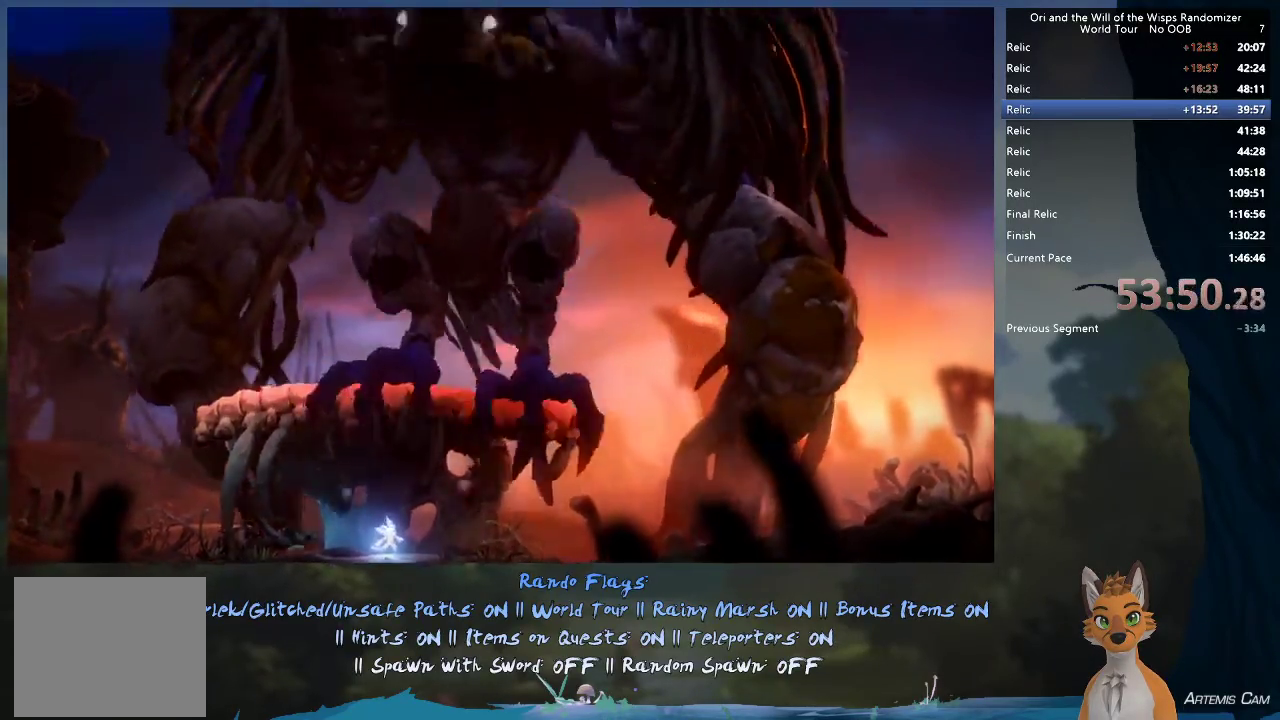
{"dt_ms": 500, "buttons": [], "left_stick": "right", "right_stick": "center", "events": []}
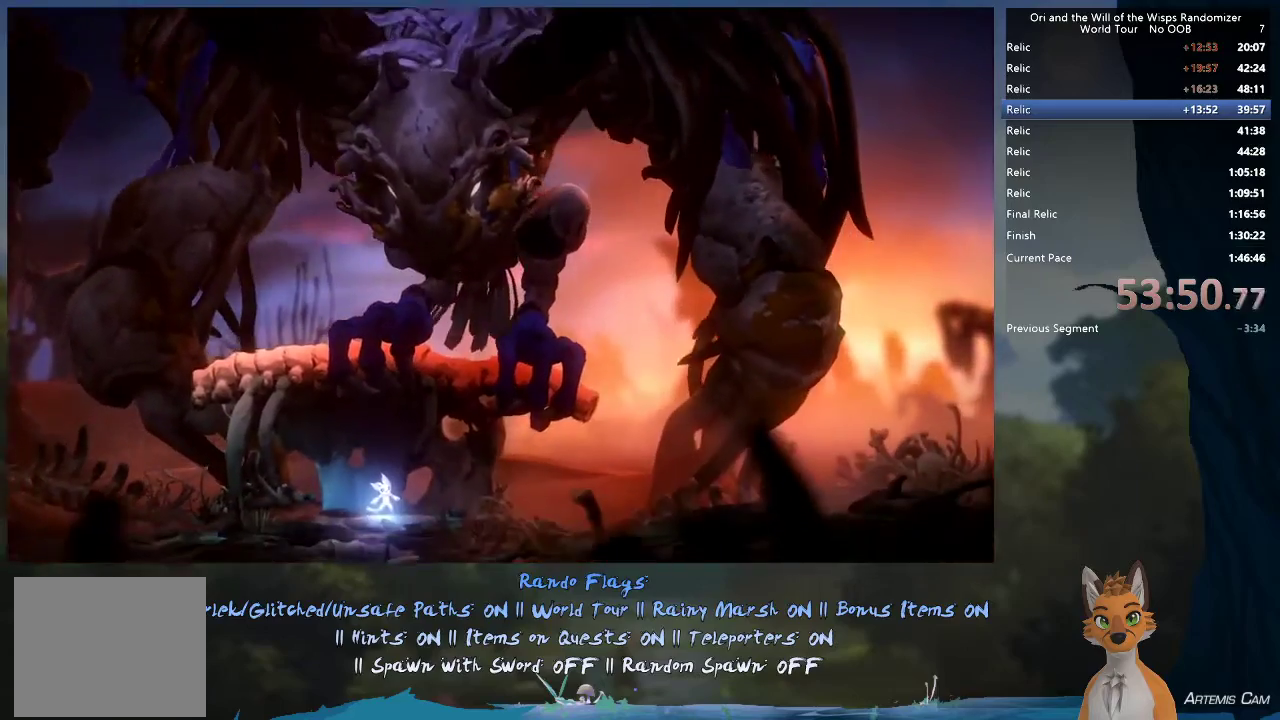
{"dt_ms": 500, "buttons": [], "left_stick": "right", "right_stick": "center", "events": []}
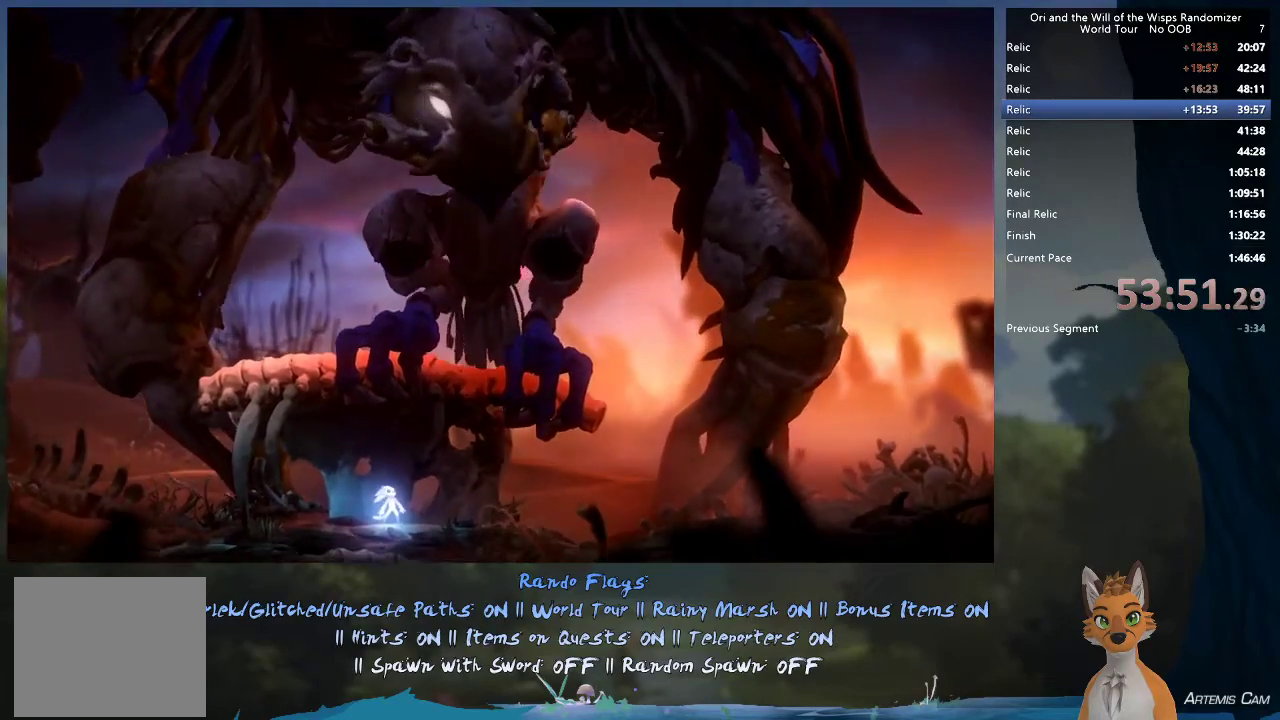
{"dt_ms": 500, "buttons": [], "left_stick": "right", "right_stick": "center", "events": []}
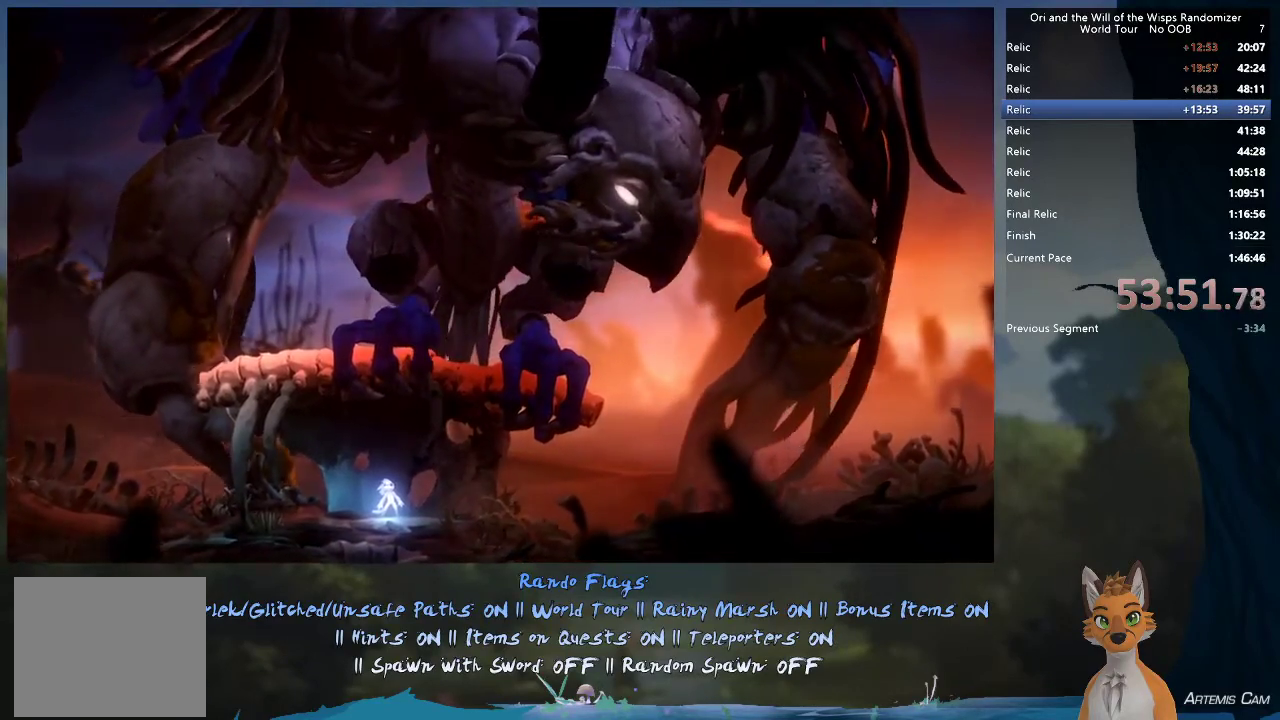
{"dt_ms": 500, "buttons": [], "left_stick": "right", "right_stick": "center", "events": []}
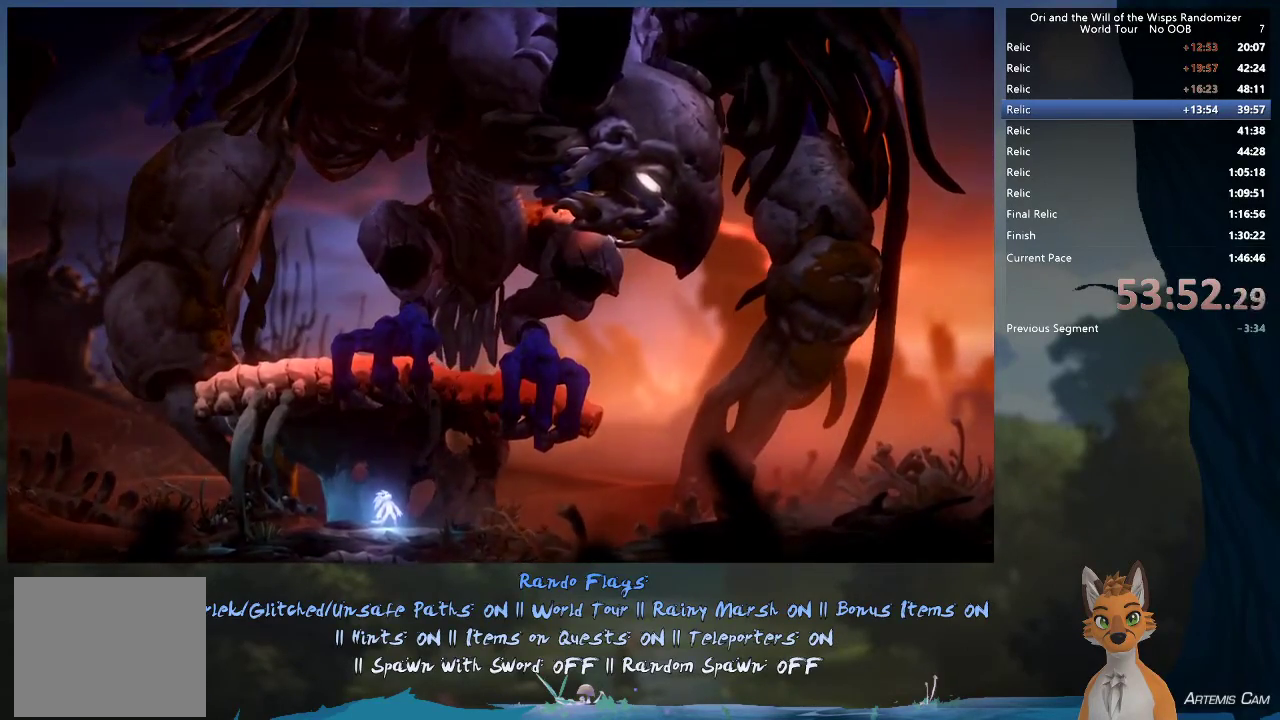
{"dt_ms": 500, "buttons": [], "left_stick": "right", "right_stick": "center", "events": []}
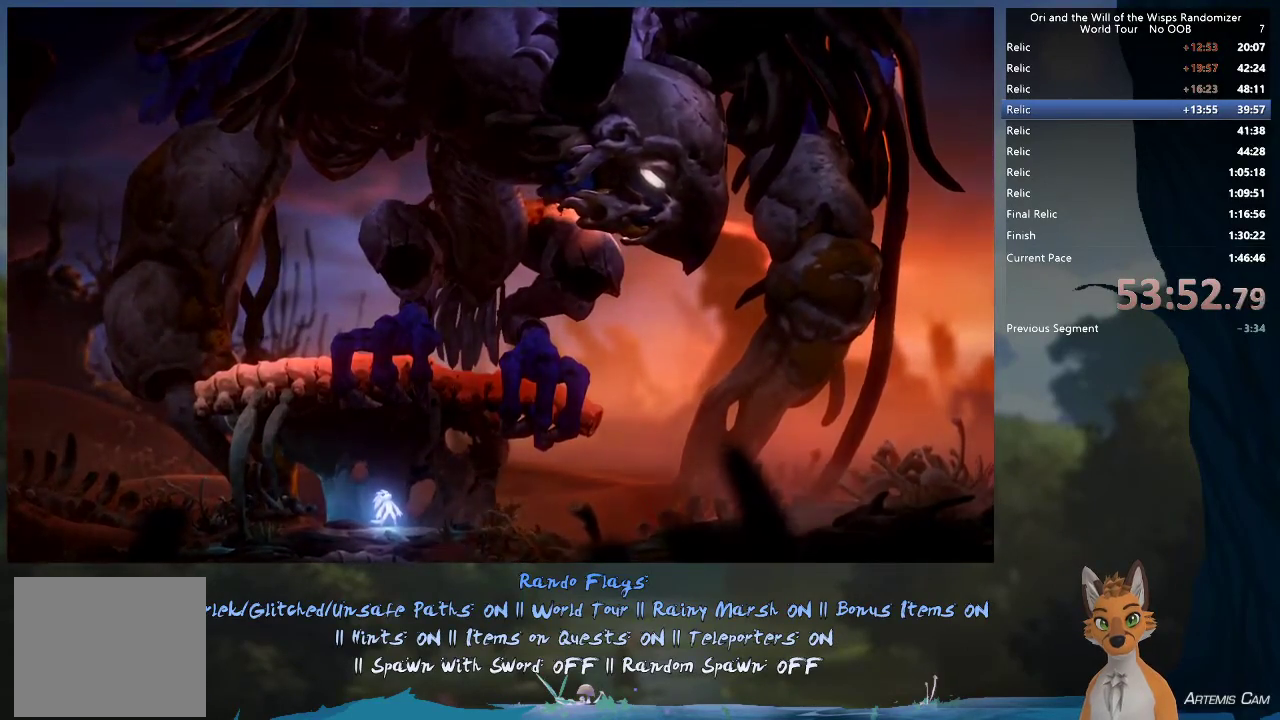
{"dt_ms": 600, "buttons": [], "left_stick": "center", "right_stick": "center", "events": [[583, "left_stick", "center"]]}
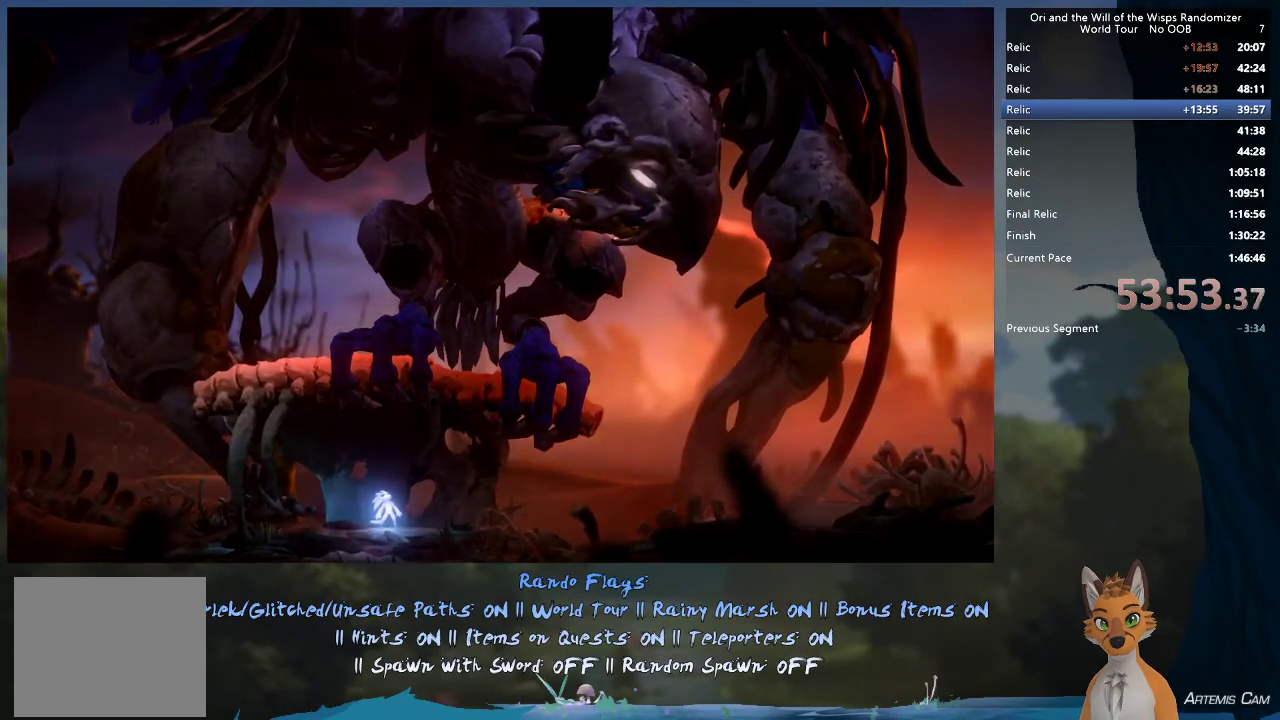
{"dt_ms": 400, "buttons": [], "left_stick": "right", "right_stick": "center", "events": [[200, "left_stick", "right"]]}